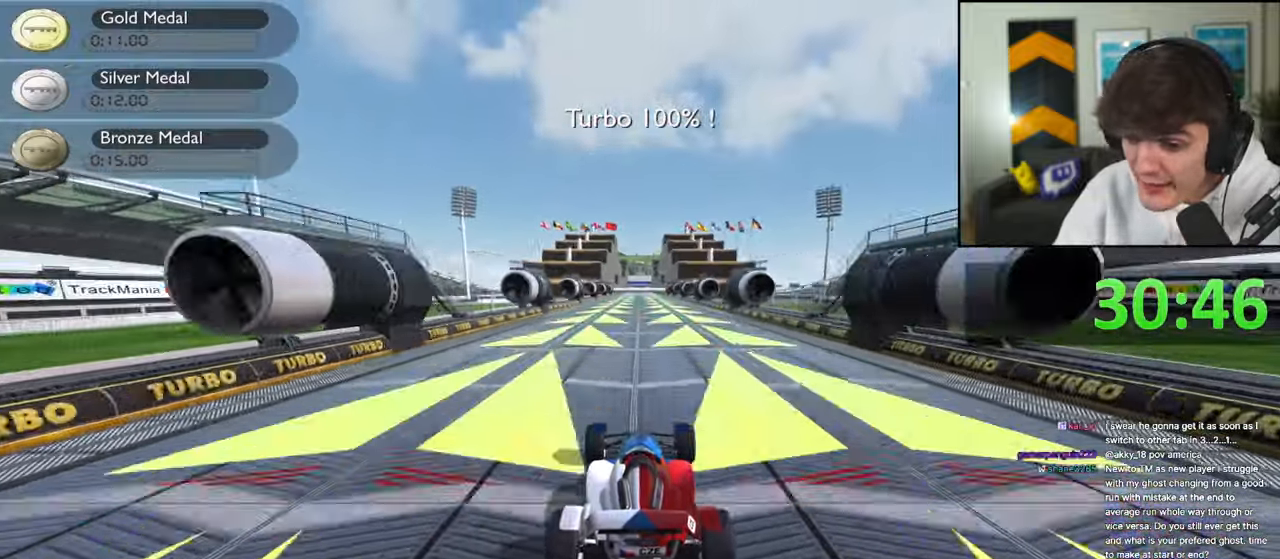
Gameplay with keyboard; each line is a JSON object with the keys held at the frame after it. "events" lists presses ("down") and releases ("up") of "brake", "down", "left", "right" and "up" between this image and that frame as [ms after this image, input, new state], when the widget could be followed in between. No other keys are recorded. Mouse input is not recorded. Key names are as the overlay labels them; some are game actions (e.g. jump) rather than physical keys.
{"keys": ["up"], "events": []}
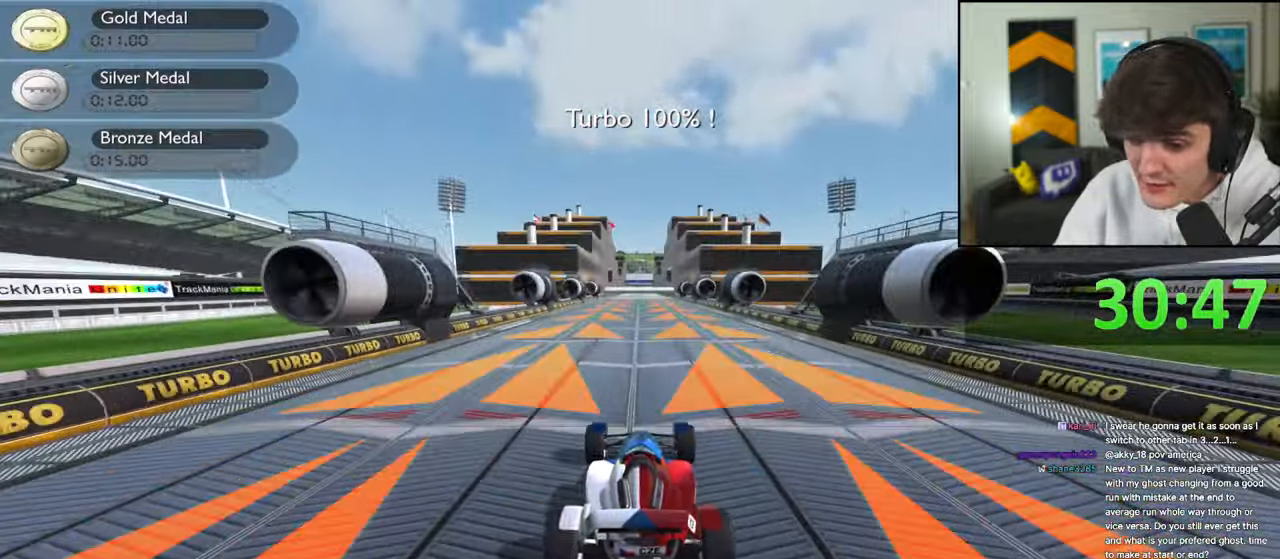
{"keys": ["up"], "events": []}
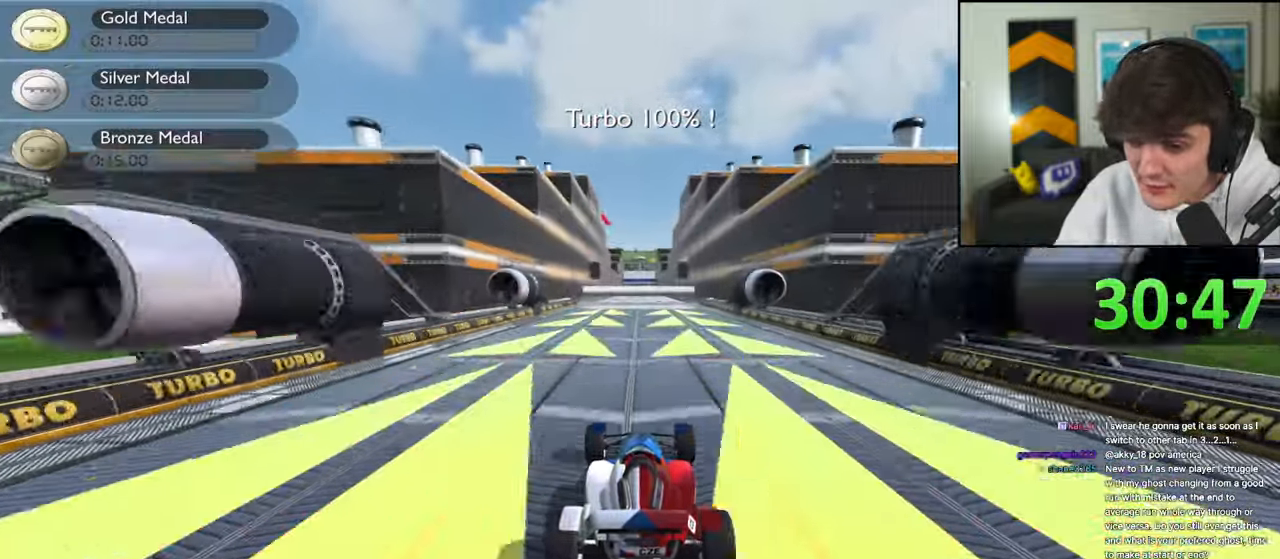
{"keys": ["up"], "events": []}
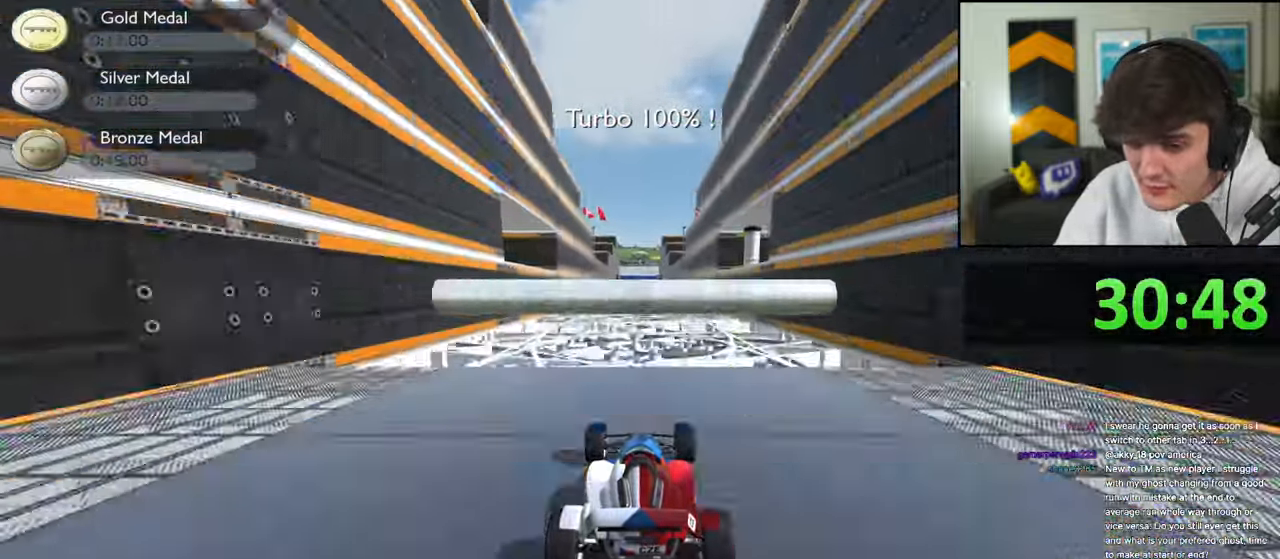
{"keys": ["up"], "events": []}
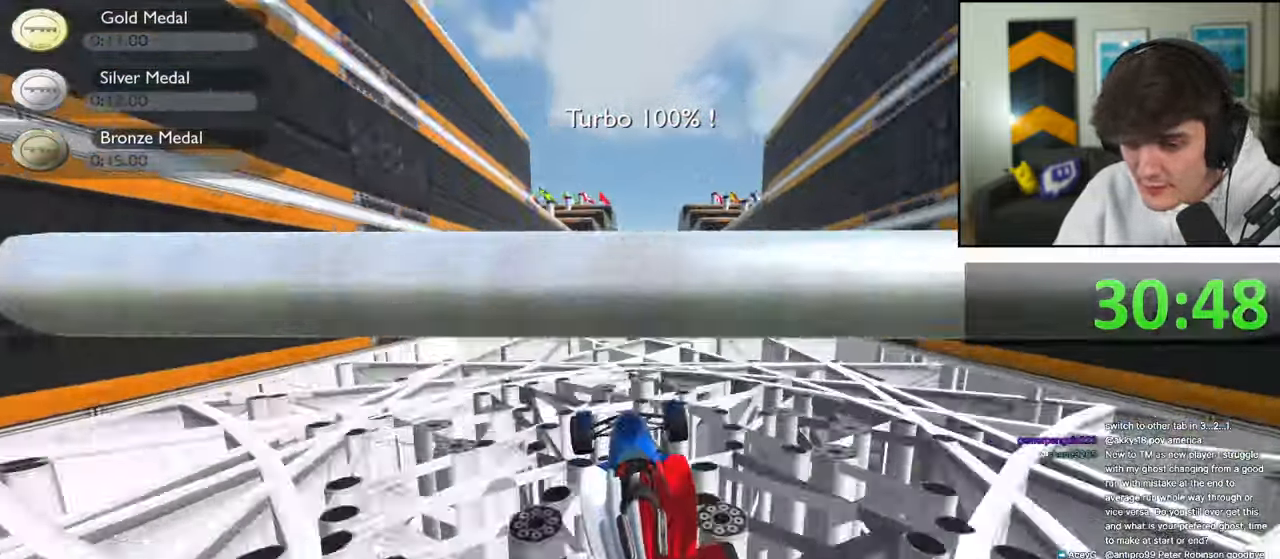
{"keys": ["up"], "events": []}
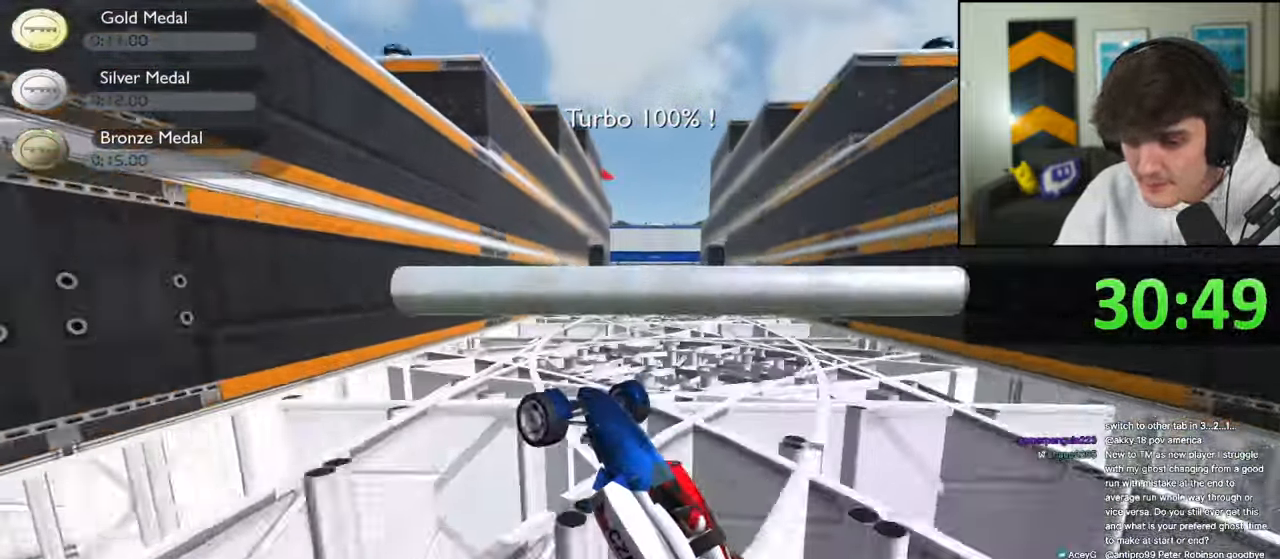
{"keys": ["up"], "events": []}
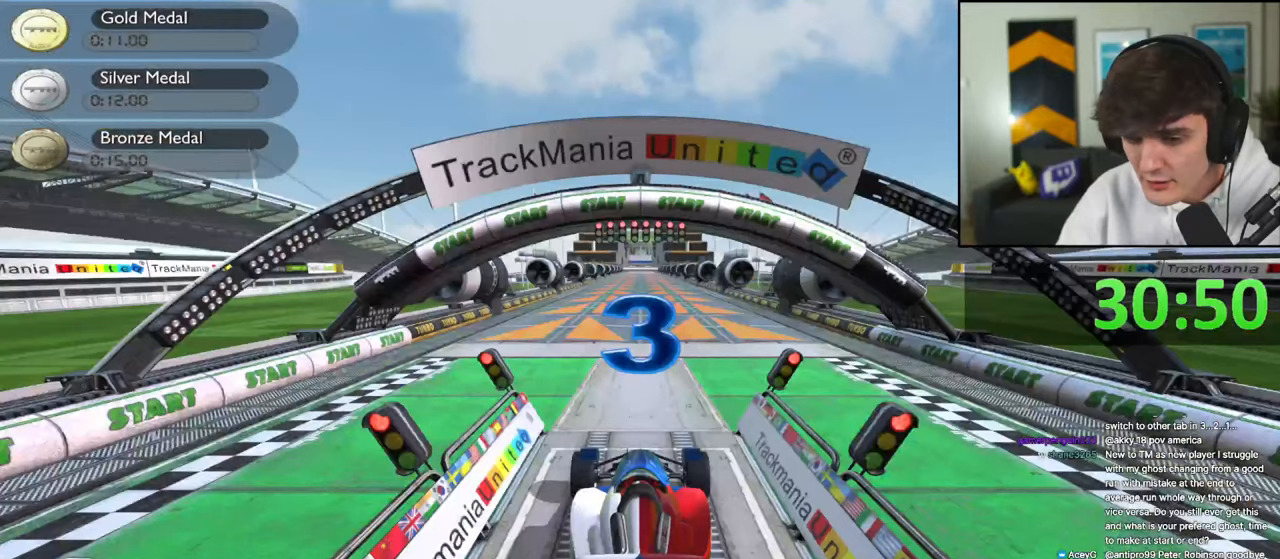
{"keys": [], "events": [[134, "up", "up"]]}
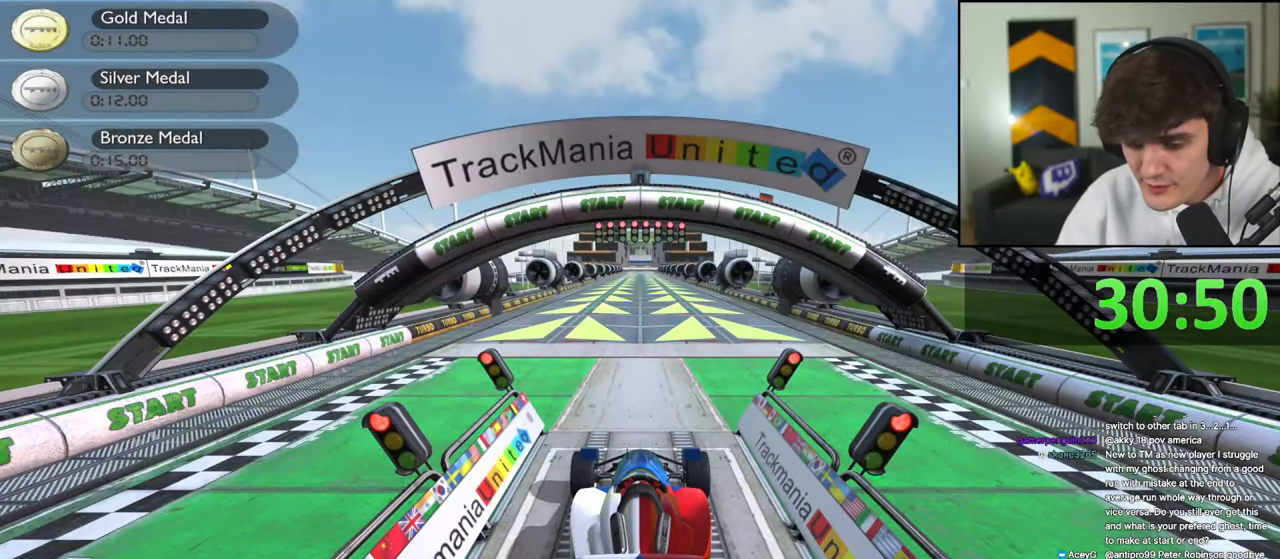
{"keys": [], "events": []}
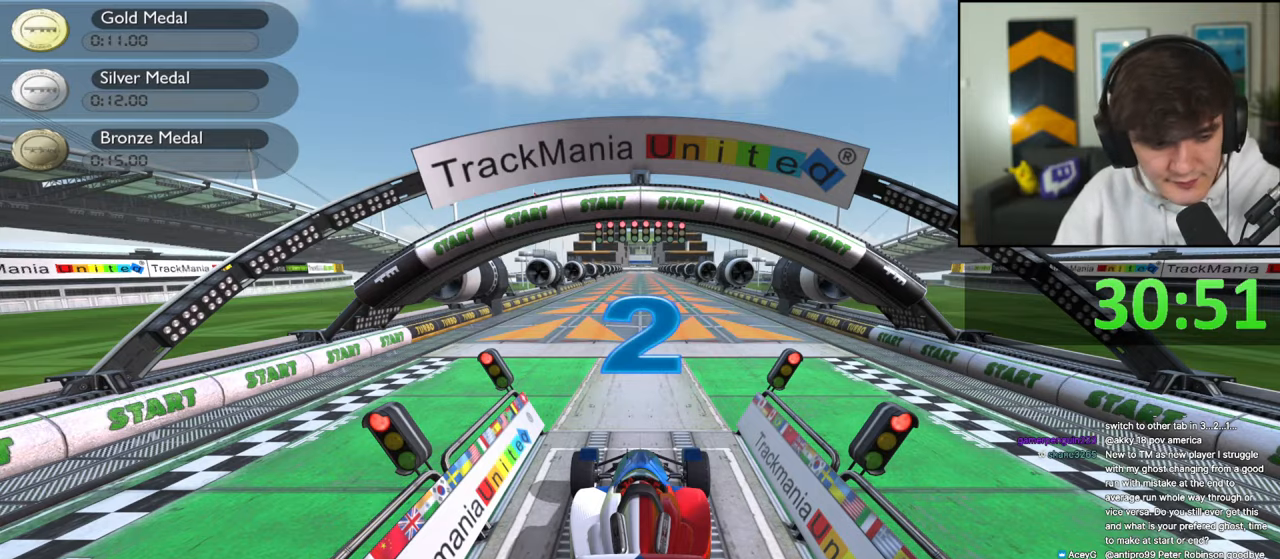
{"keys": [], "events": []}
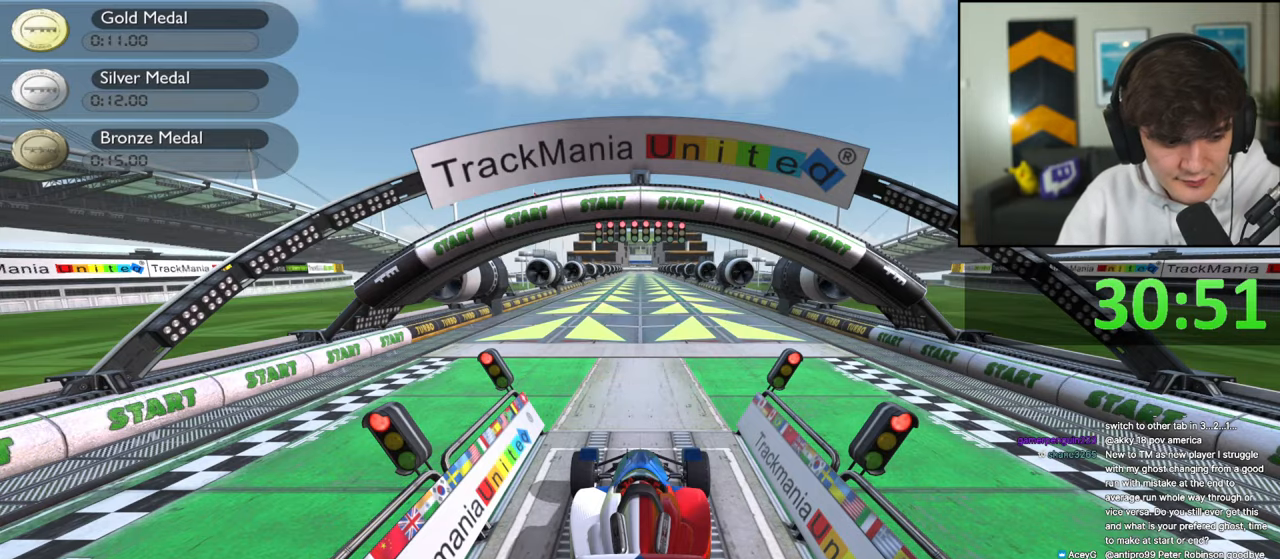
{"keys": [], "events": []}
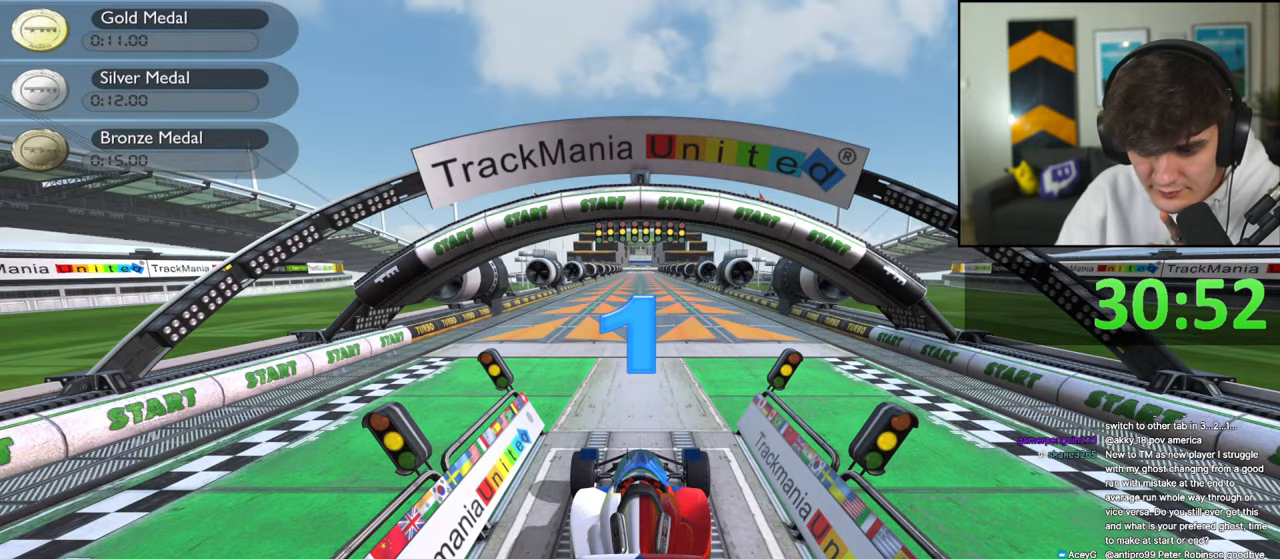
{"keys": [], "events": []}
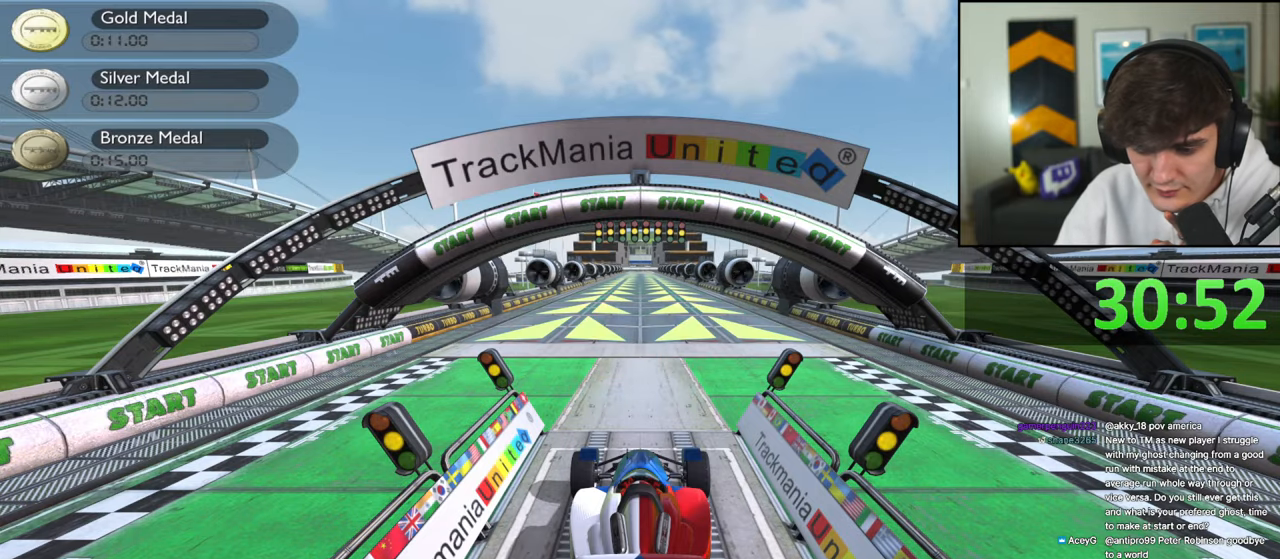
{"keys": [], "events": []}
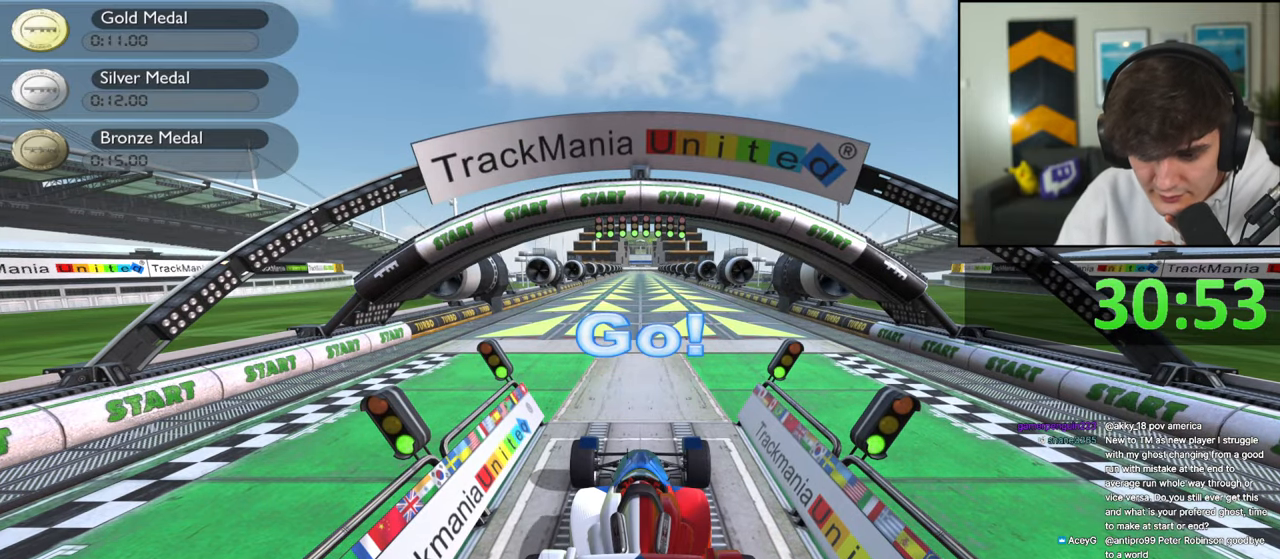
{"keys": ["up"], "events": [[400, "up", "down"]]}
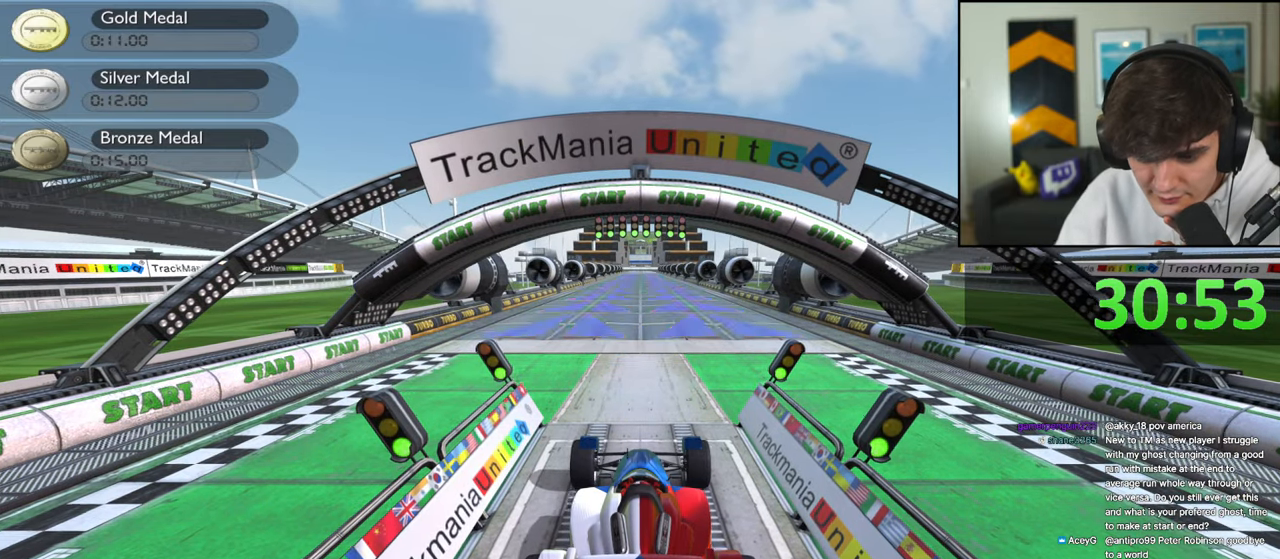
{"keys": ["up"], "events": []}
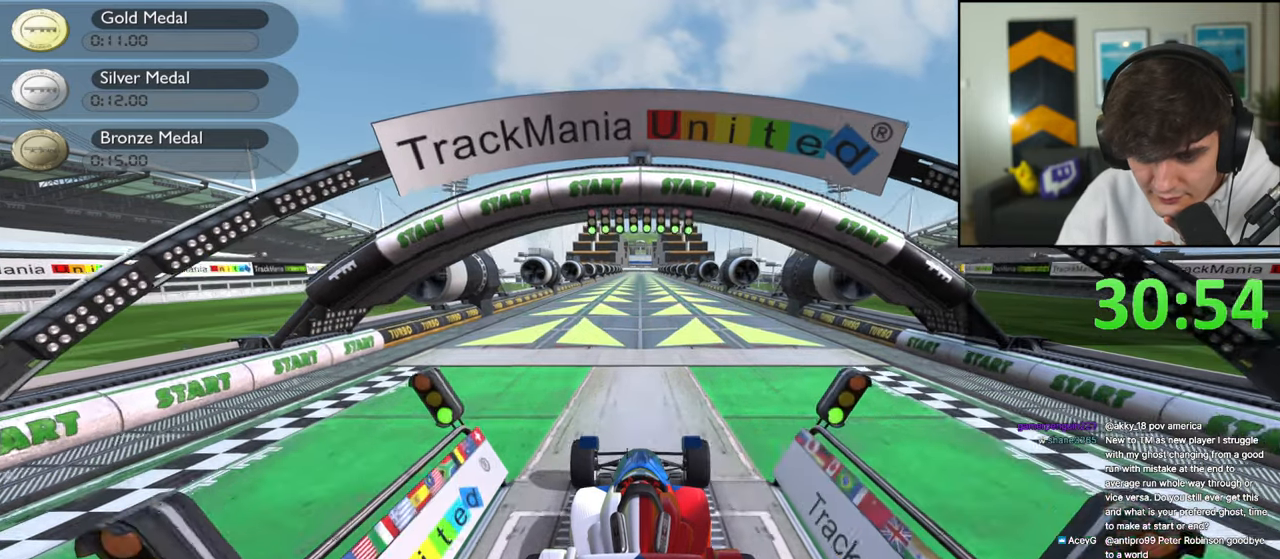
{"keys": ["up"], "events": []}
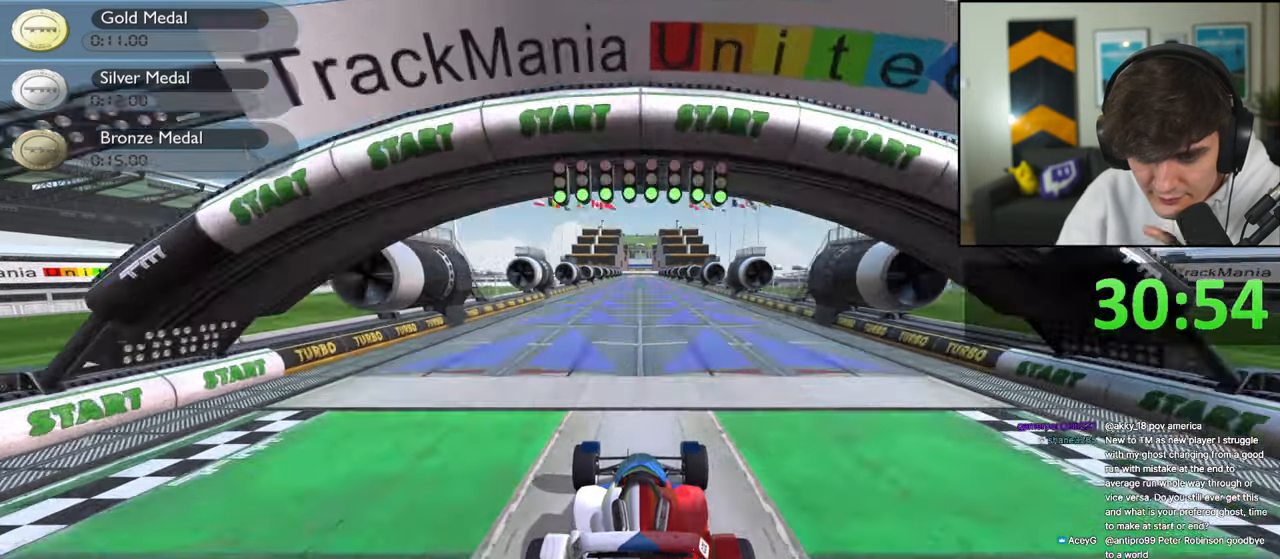
{"keys": ["up"], "events": []}
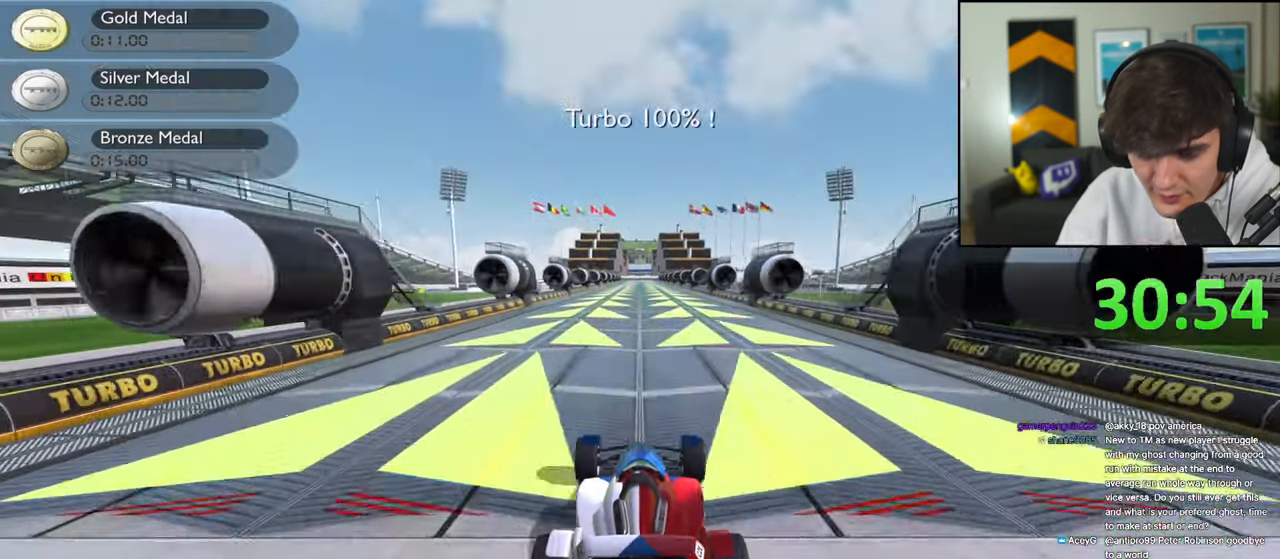
{"keys": ["up"], "events": []}
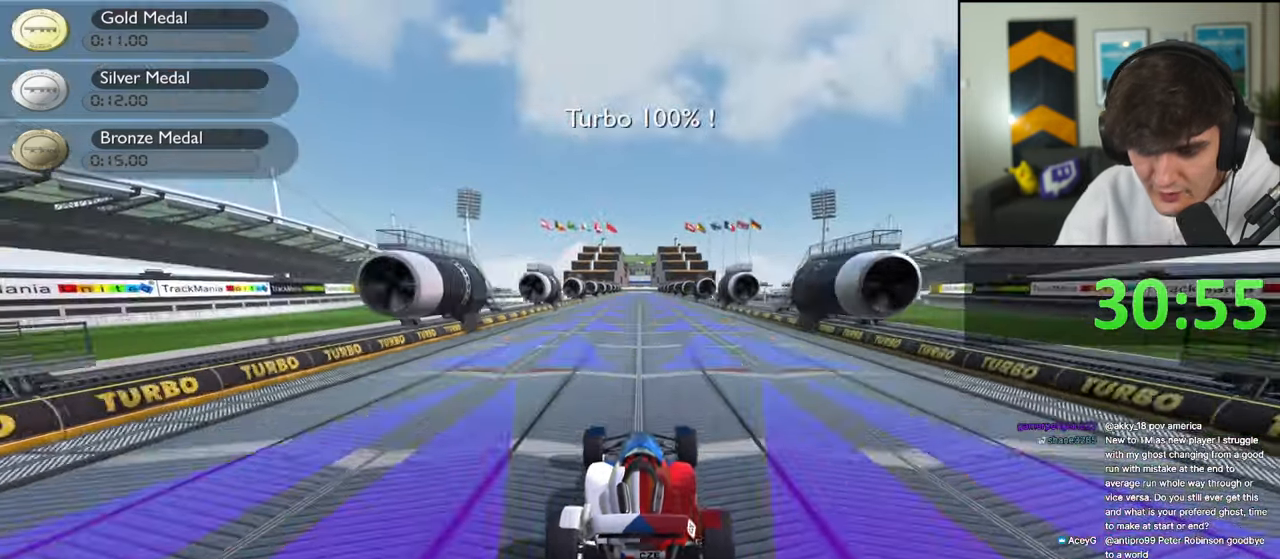
{"keys": ["up"], "events": []}
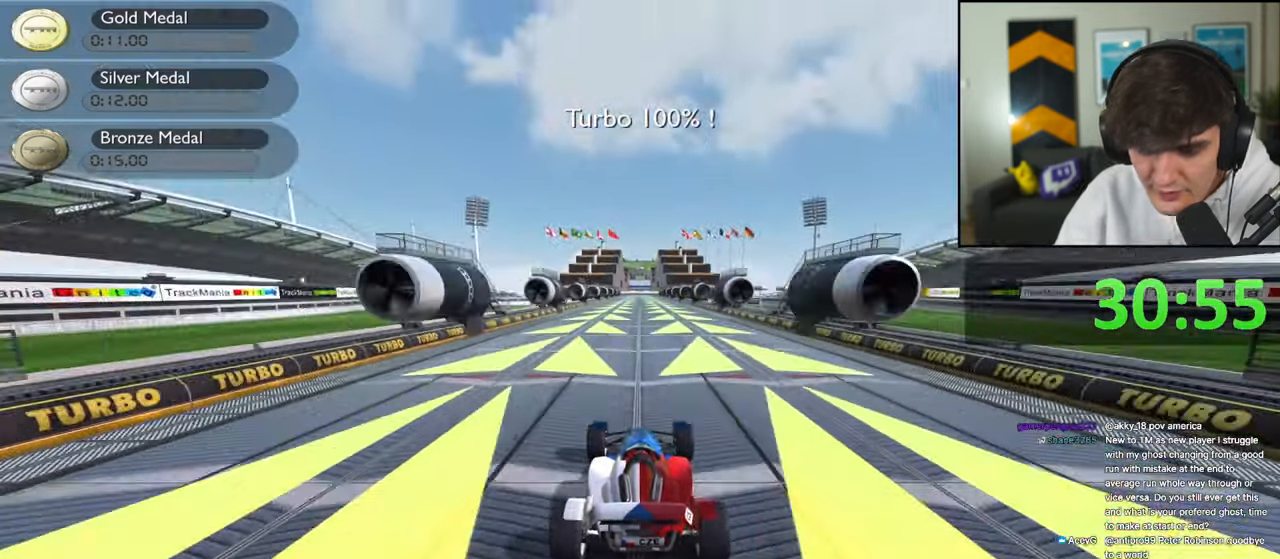
{"keys": ["up"], "events": []}